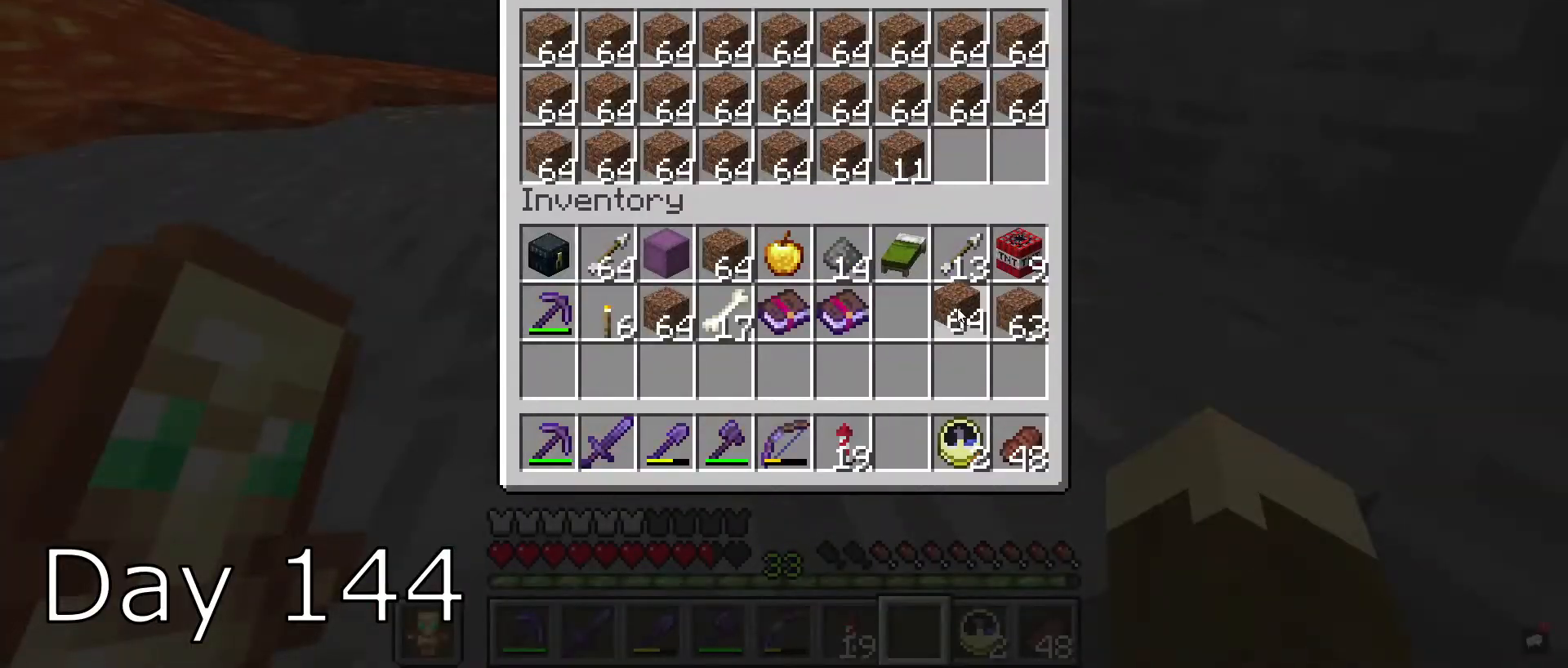
Gameplay with keyboard and mouse; each line is a JSON object with the keys and mouse buttons held at the frame after it. "events" lists presses ("down") and releases ("up") of "a", "d", "s", "space", "w", "mouse_left" and "mouse_right" between this image and that frame as [ms after this image, input, new state], when the widget could be followed in between. "mouse_left", "mouse_right" = the "left", "right" buttons of the "mouse" list. No other keys are recorded. Fast repeated clicks can show as one long hold. Mouse movement is not recorded.
{"keys": [], "mouse": [], "events": []}
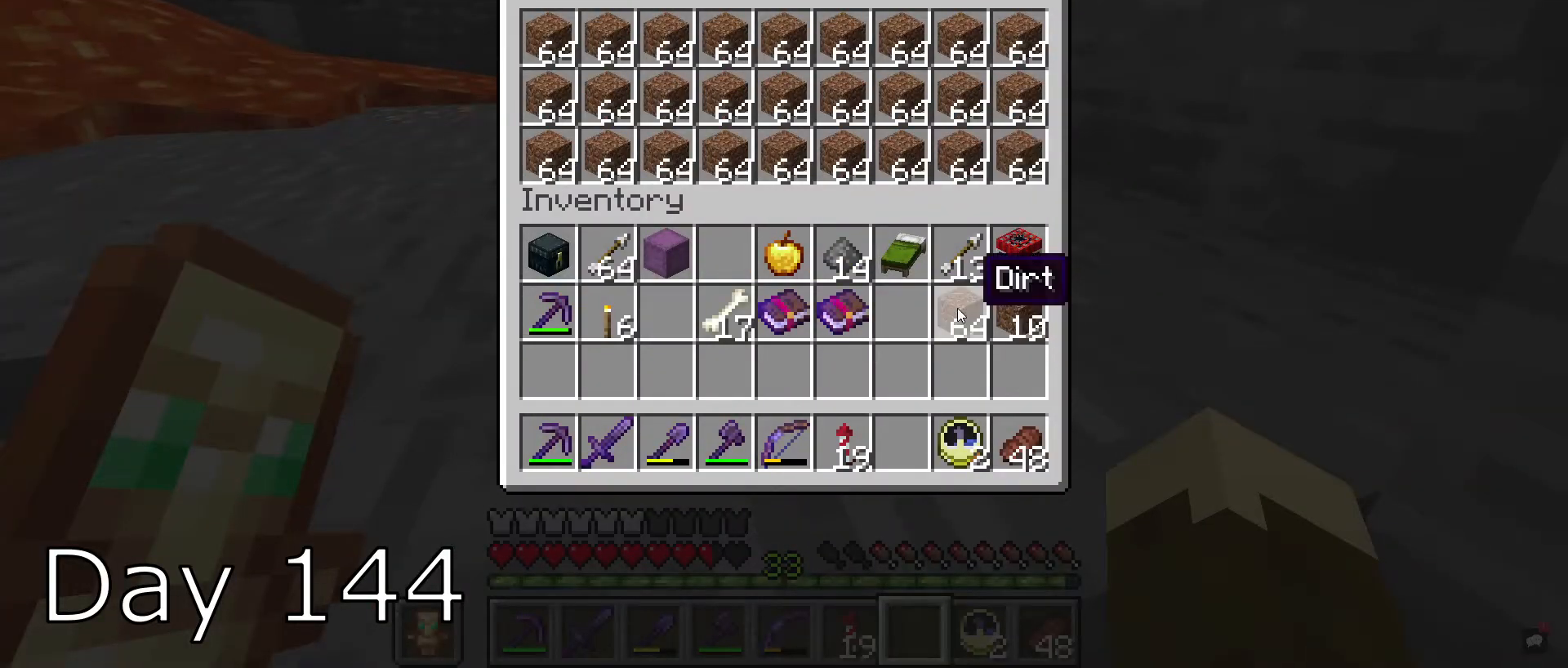
{"keys": [], "mouse": [], "events": []}
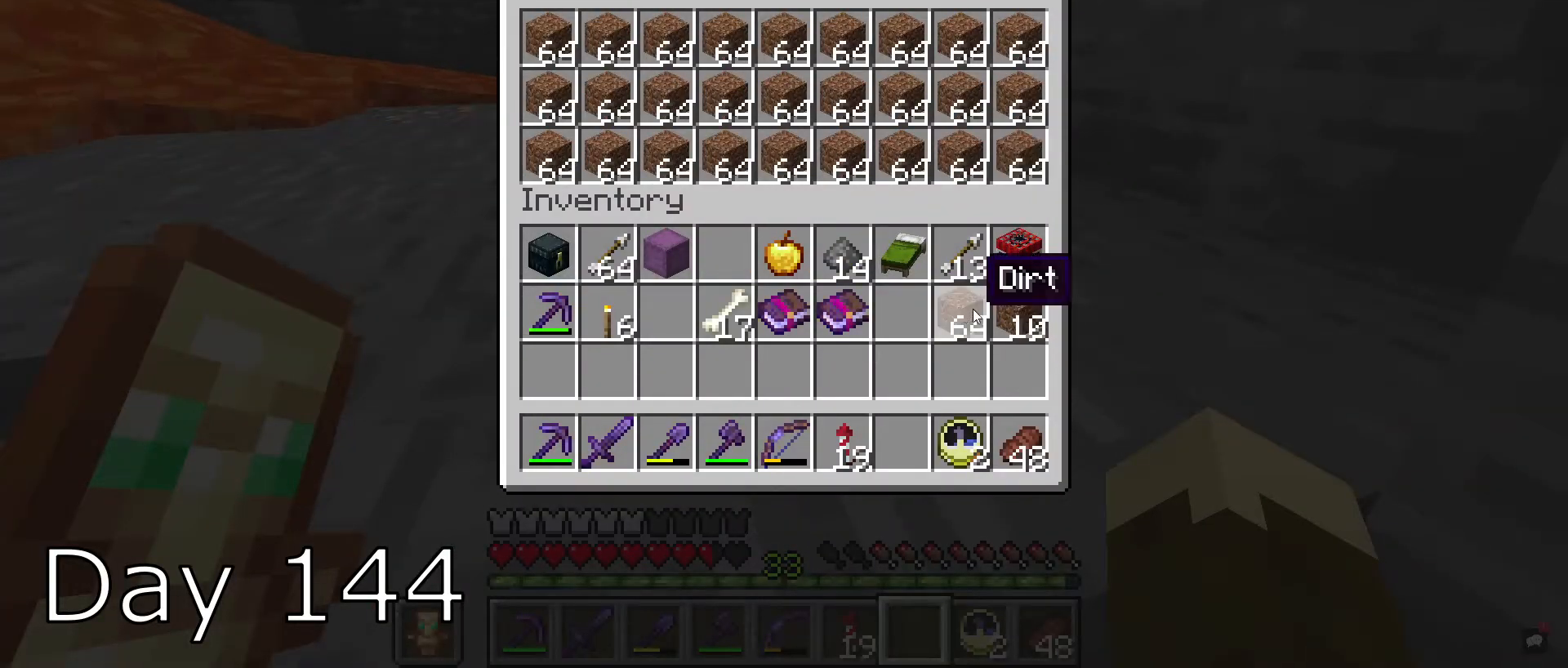
{"keys": [], "mouse": [], "events": []}
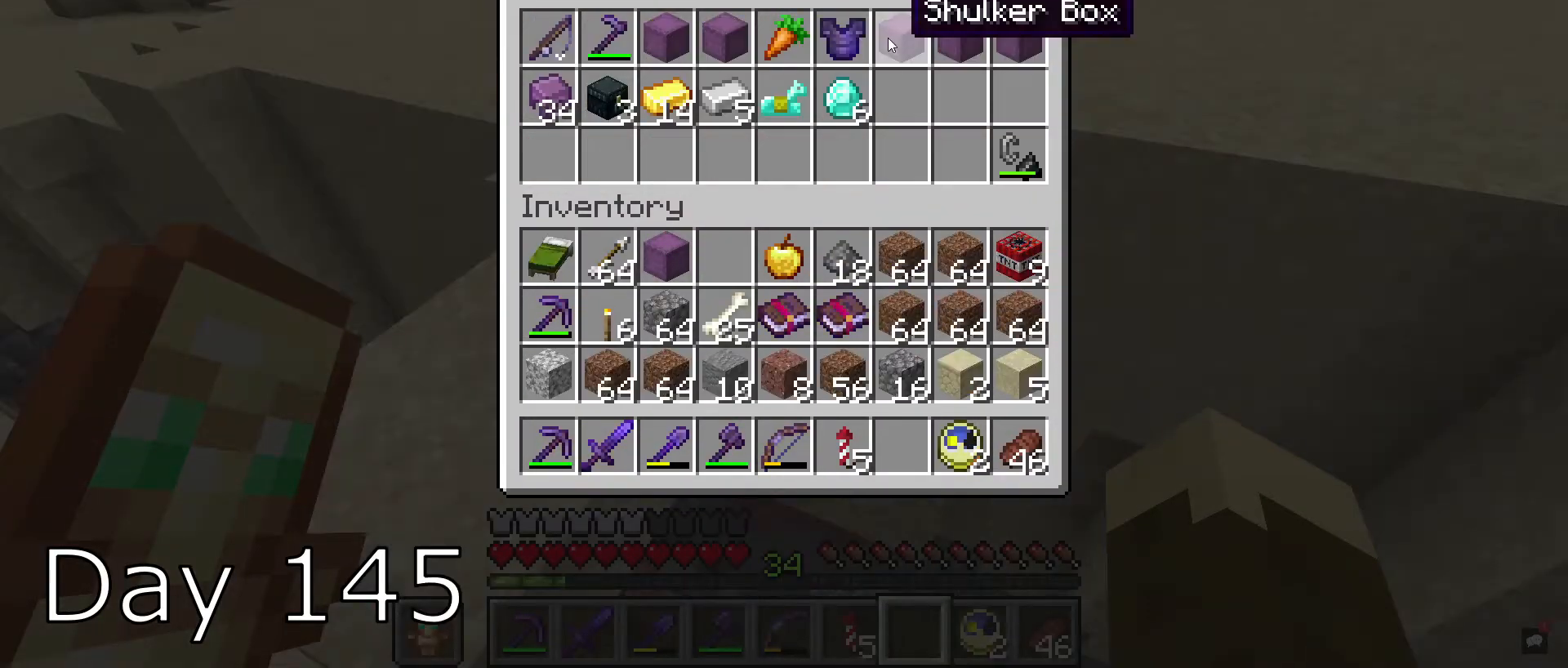
{"keys": [], "mouse": [], "events": []}
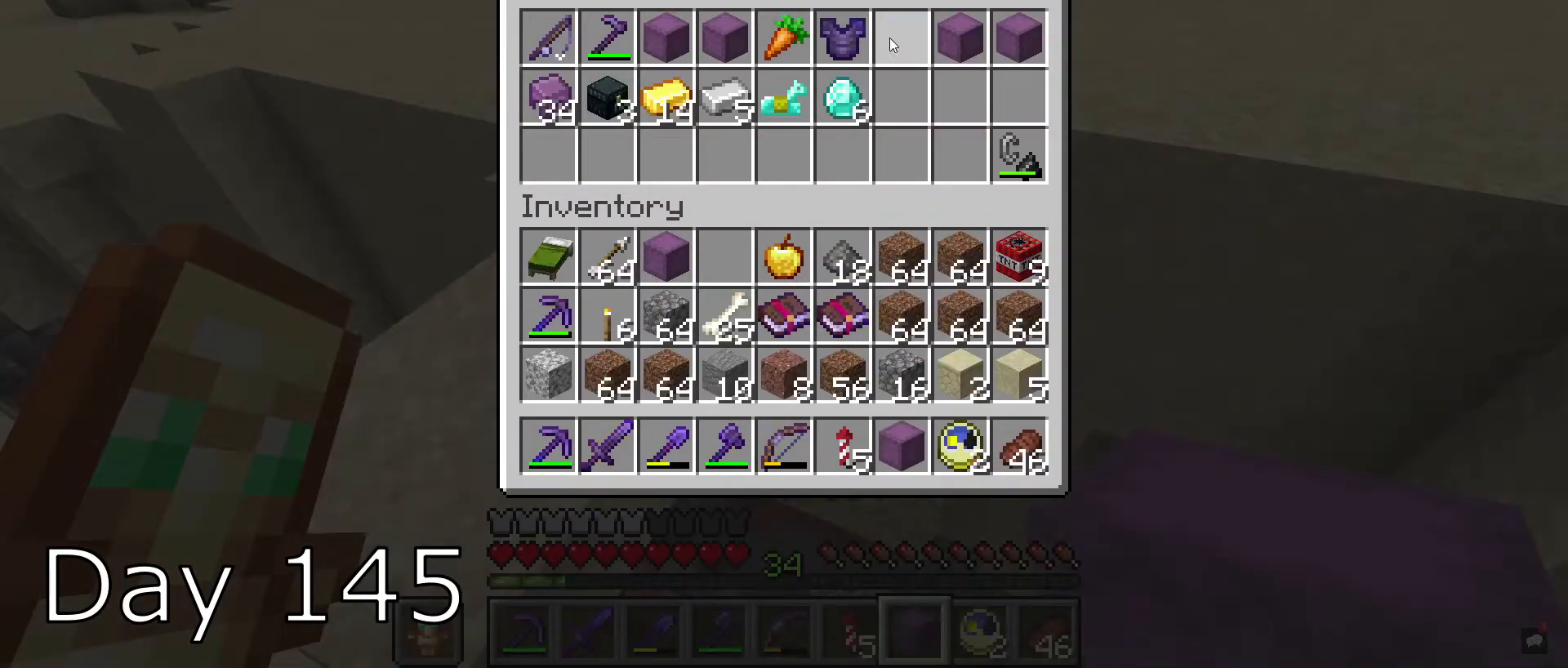
{"keys": ["w"], "mouse": [], "events": [[434, "w", "down"]]}
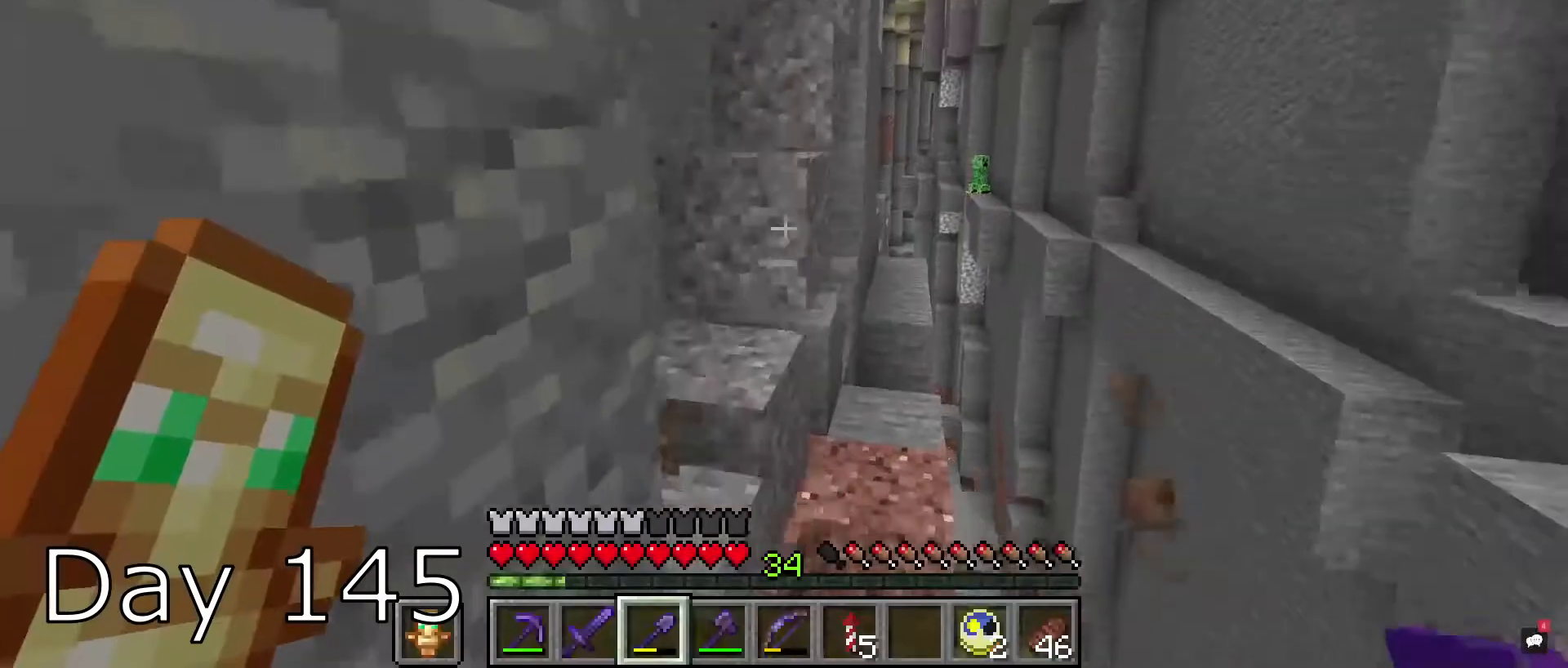
{"keys": ["space", "w"], "mouse": [], "events": [[67, "w", "up"], [167, "w", "down"], [267, "space", "down"]]}
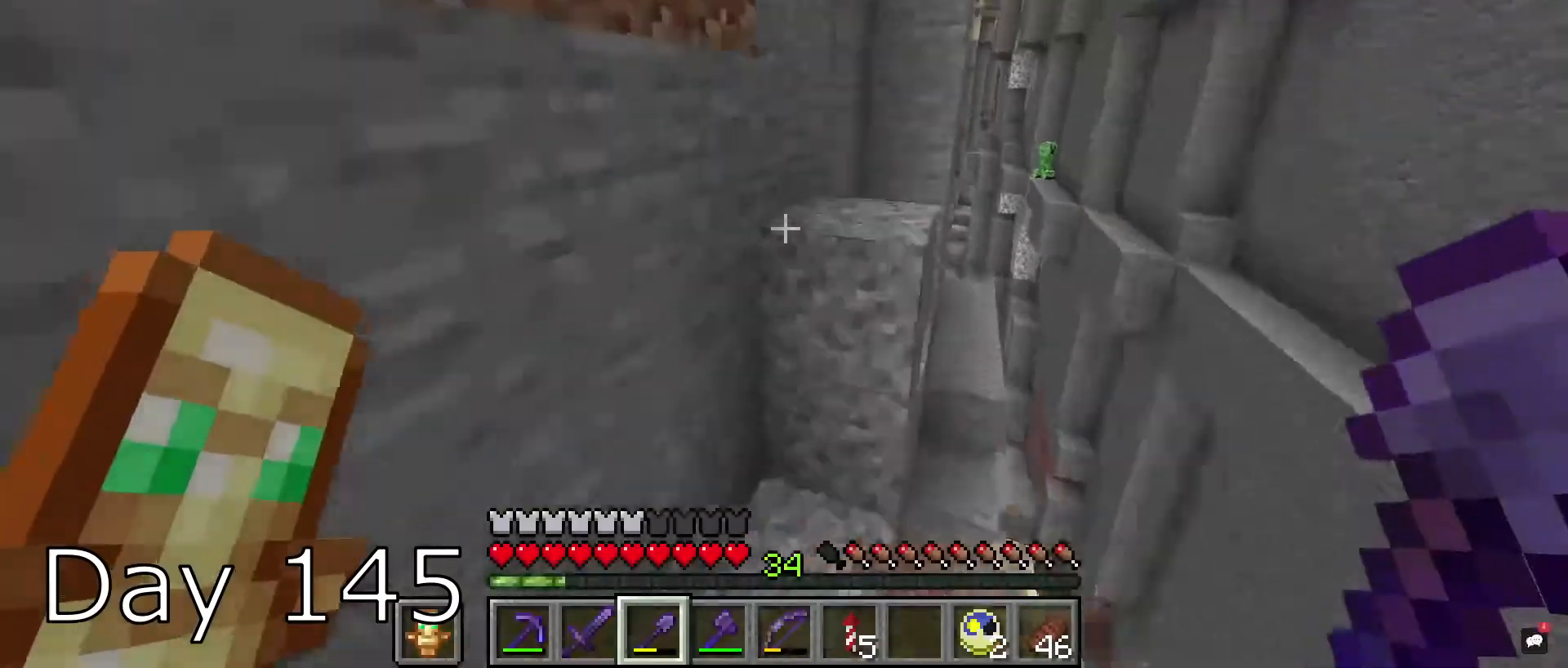
{"keys": [], "mouse": ["left"], "events": [[100, "space", "up"], [133, "w", "up"], [367, "d", "down"], [434, "mouse_left", "down"], [500, "d", "up"]]}
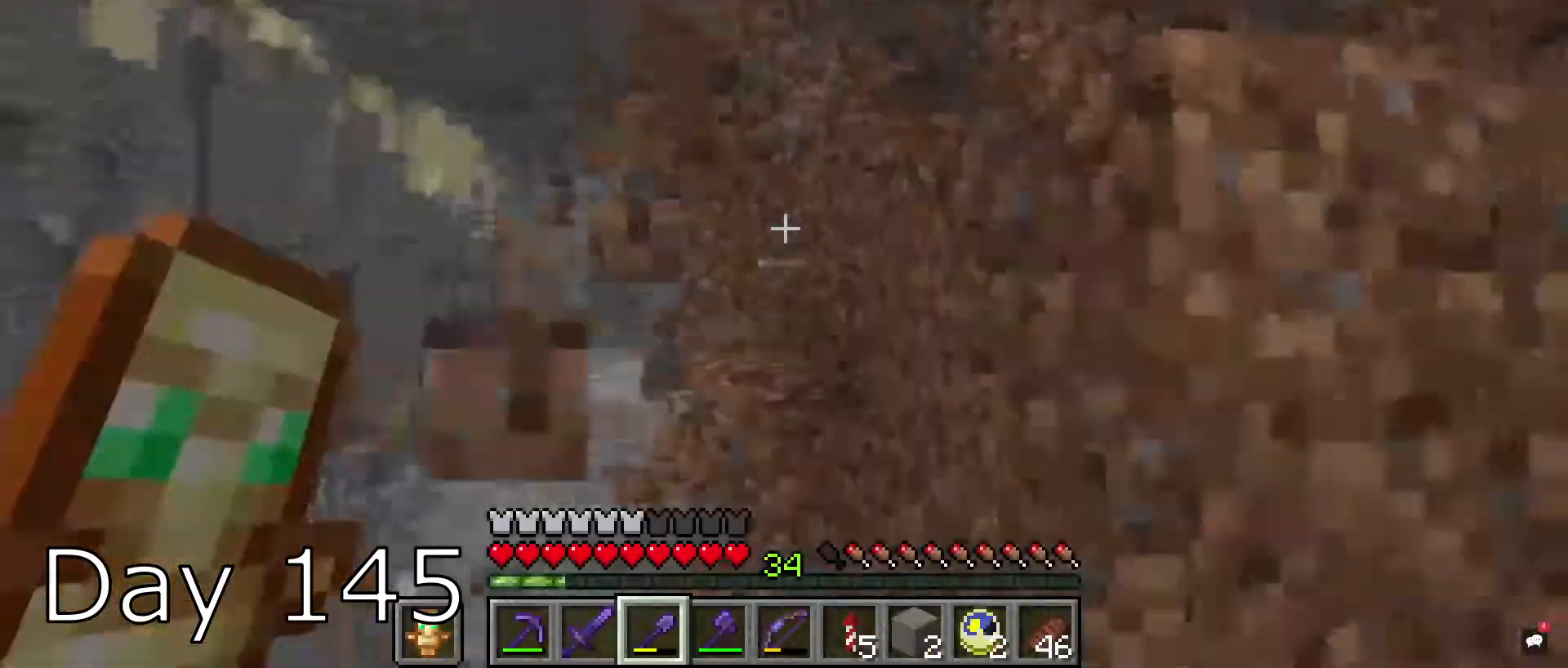
{"keys": [], "mouse": [], "events": [[167, "mouse_left", "up"]]}
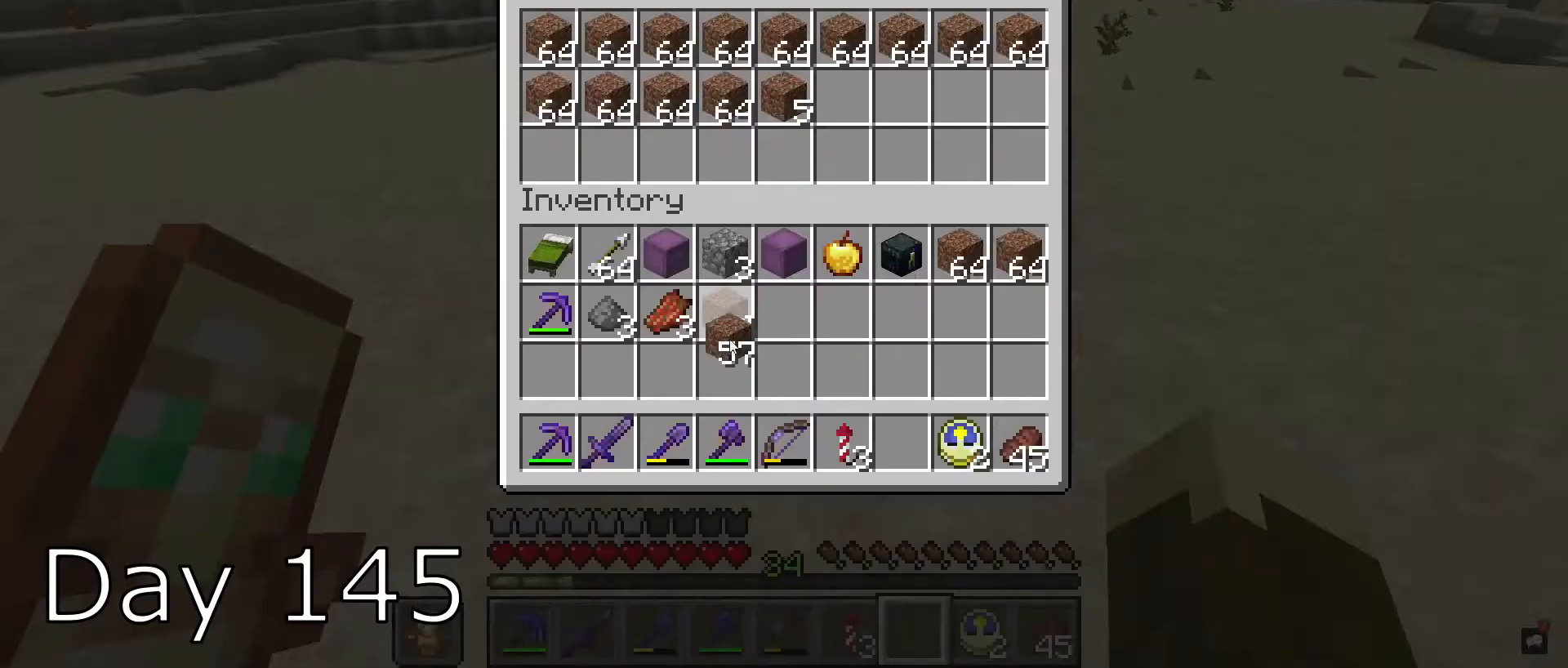
{"keys": [], "mouse": [], "events": []}
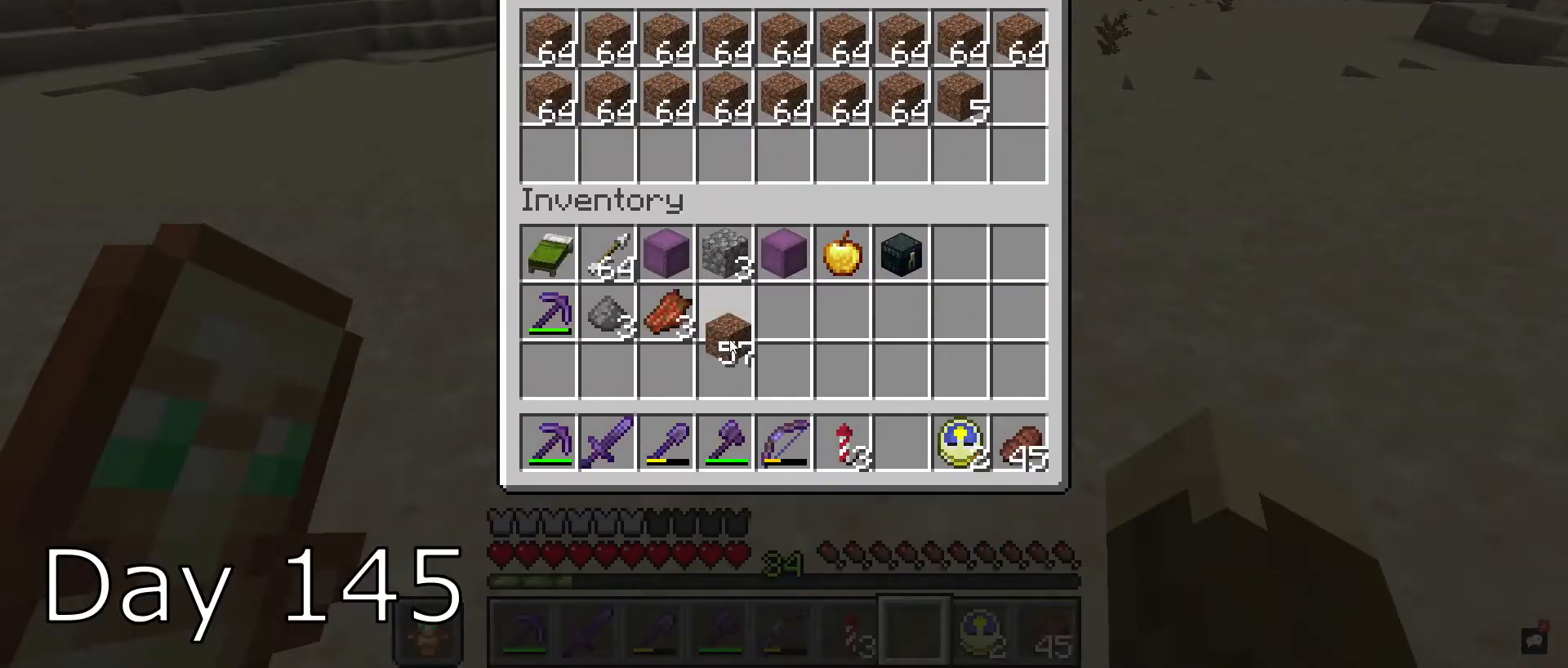
{"keys": [], "mouse": [], "events": []}
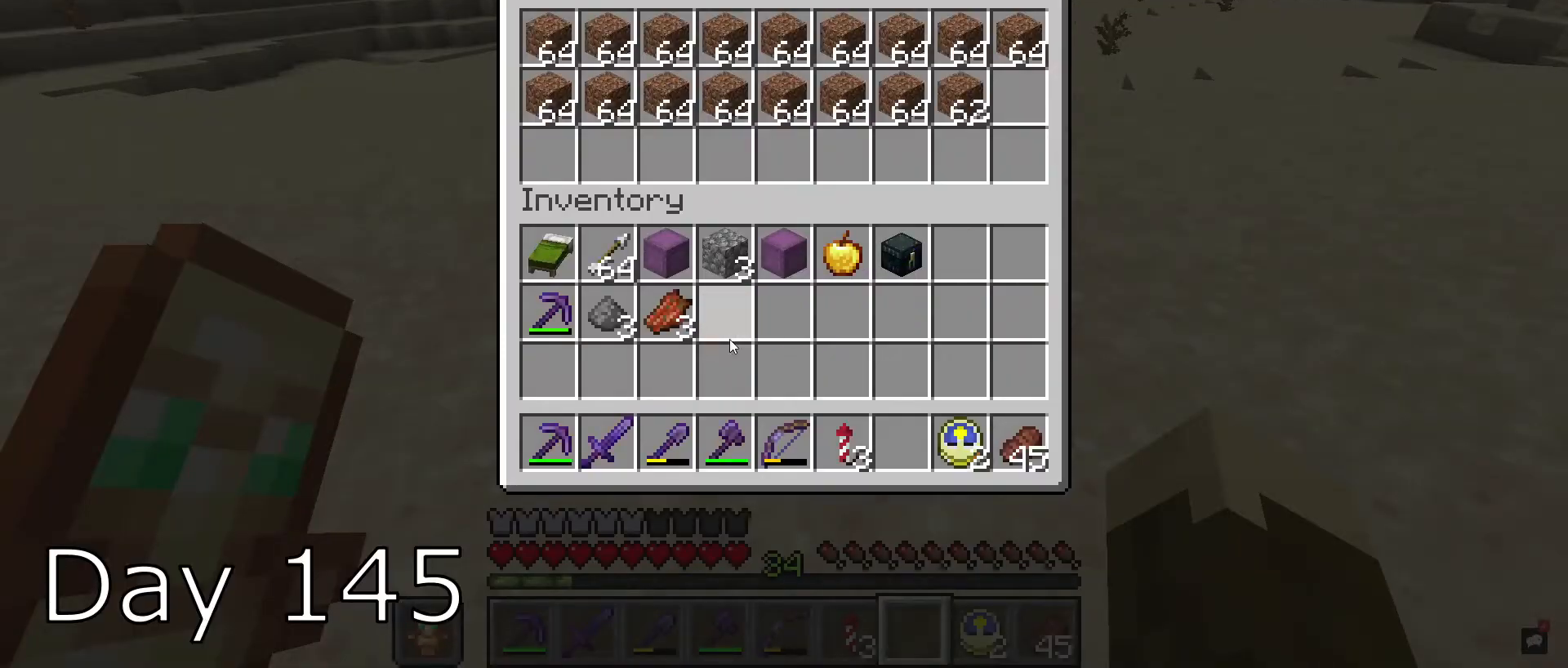
{"keys": [], "mouse": ["right"], "events": [[67, "mouse_right", "down"]]}
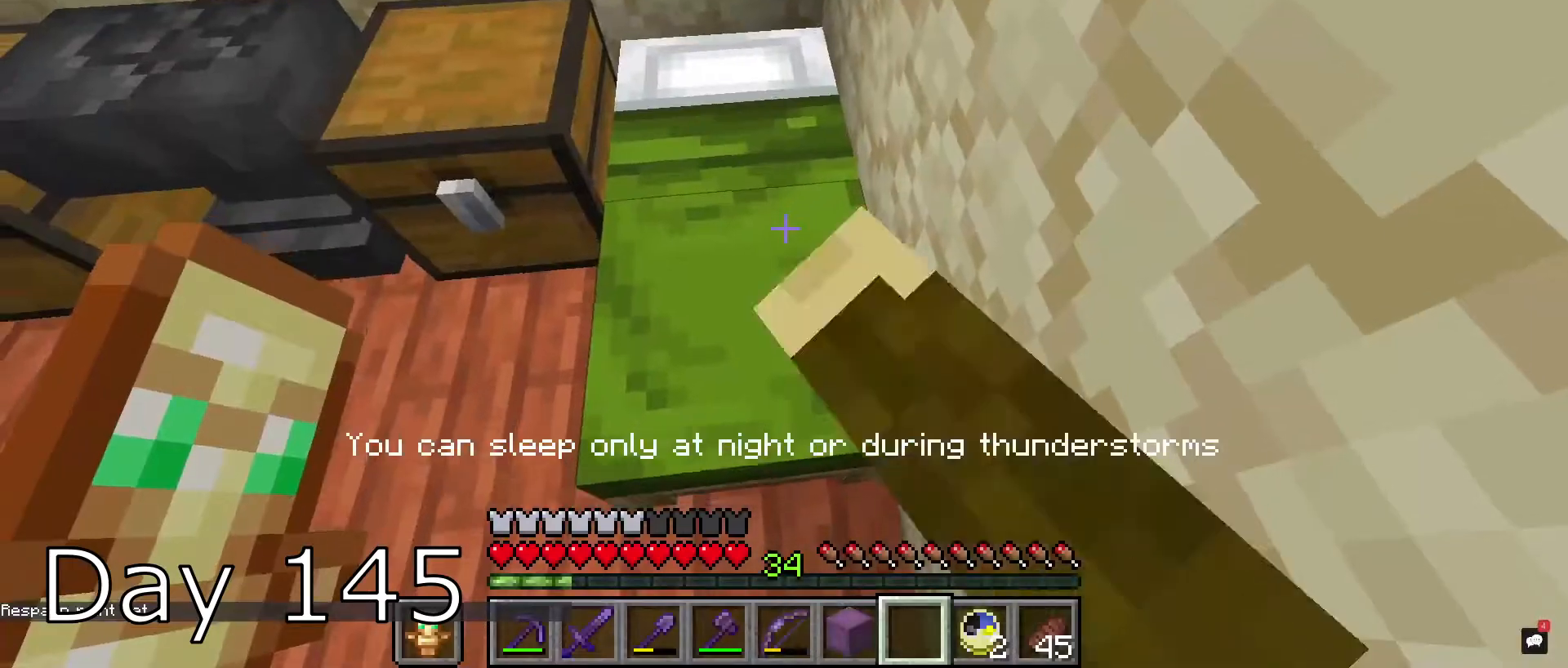
{"keys": [], "mouse": ["right"], "events": []}
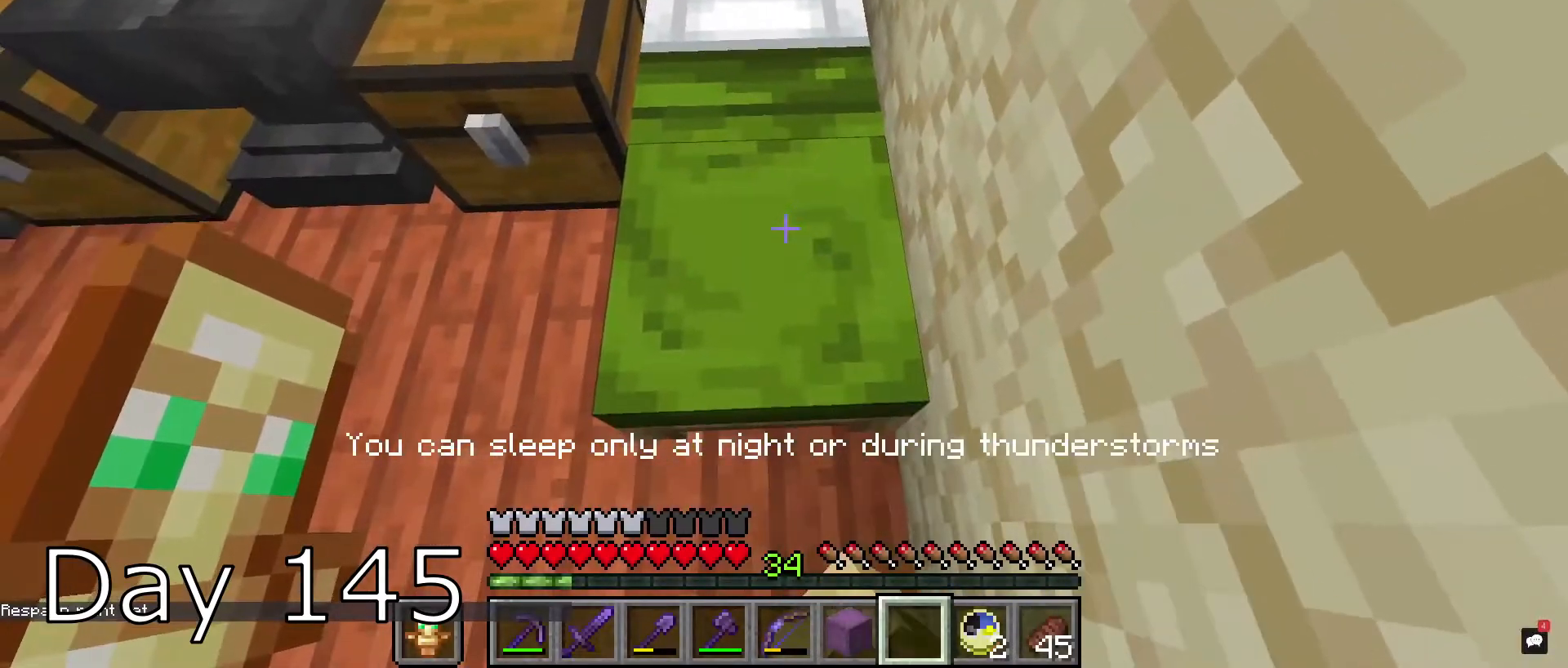
{"keys": [], "mouse": ["right"], "events": []}
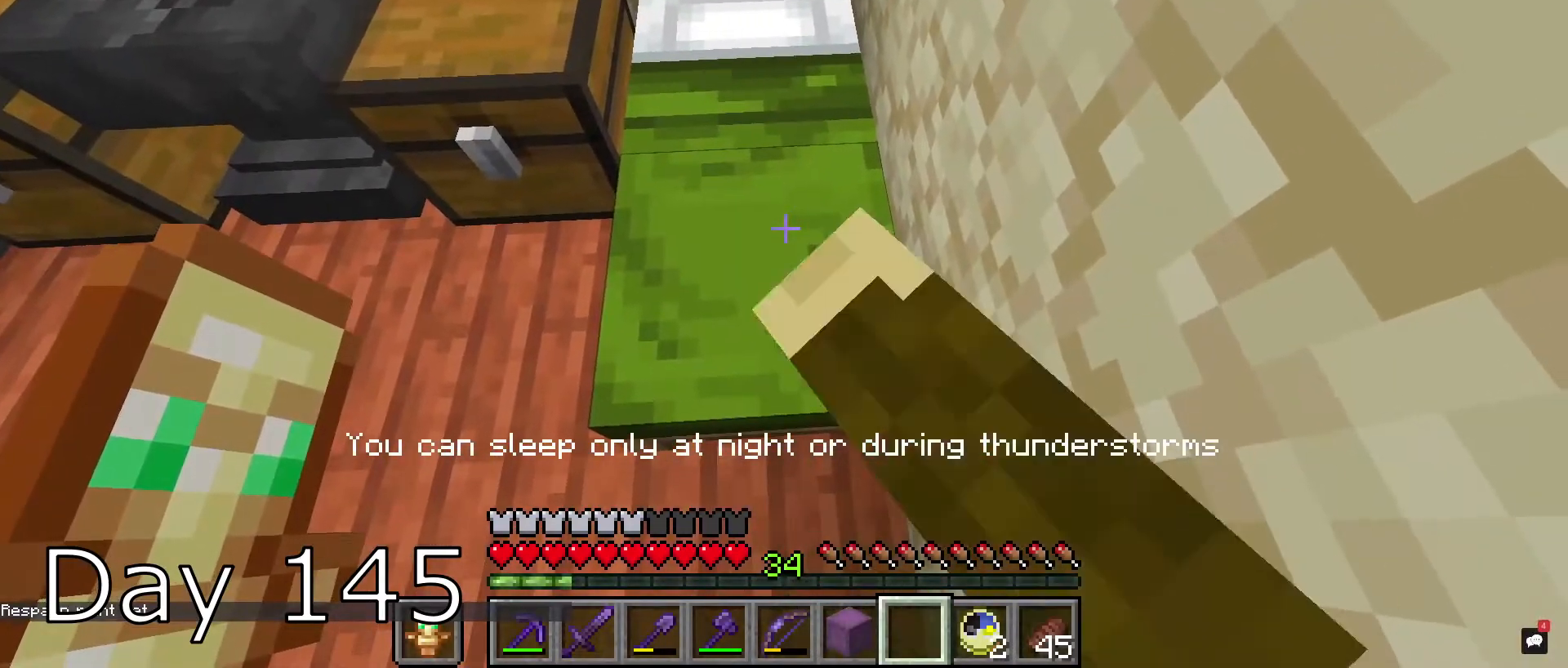
{"keys": [], "mouse": [], "events": [[201, "mouse_right", "up"]]}
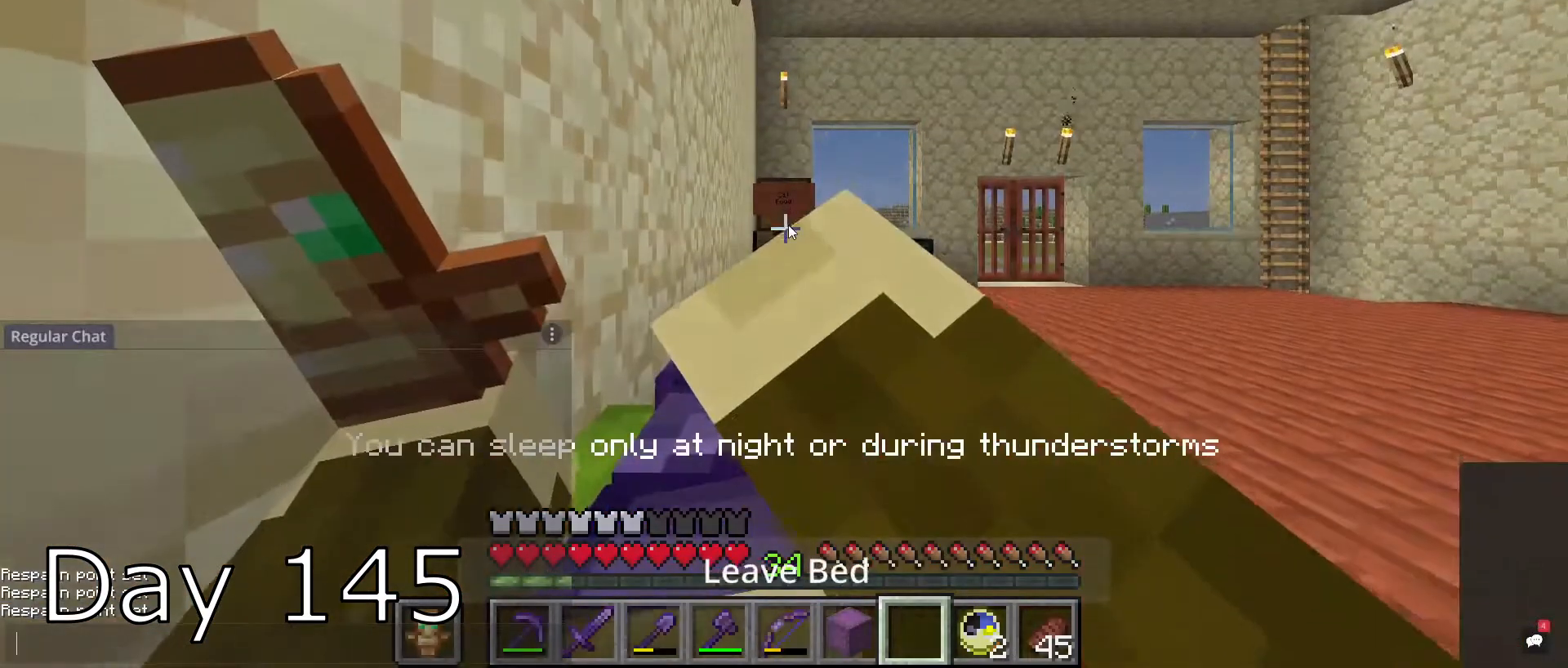
{"keys": [], "mouse": [], "events": []}
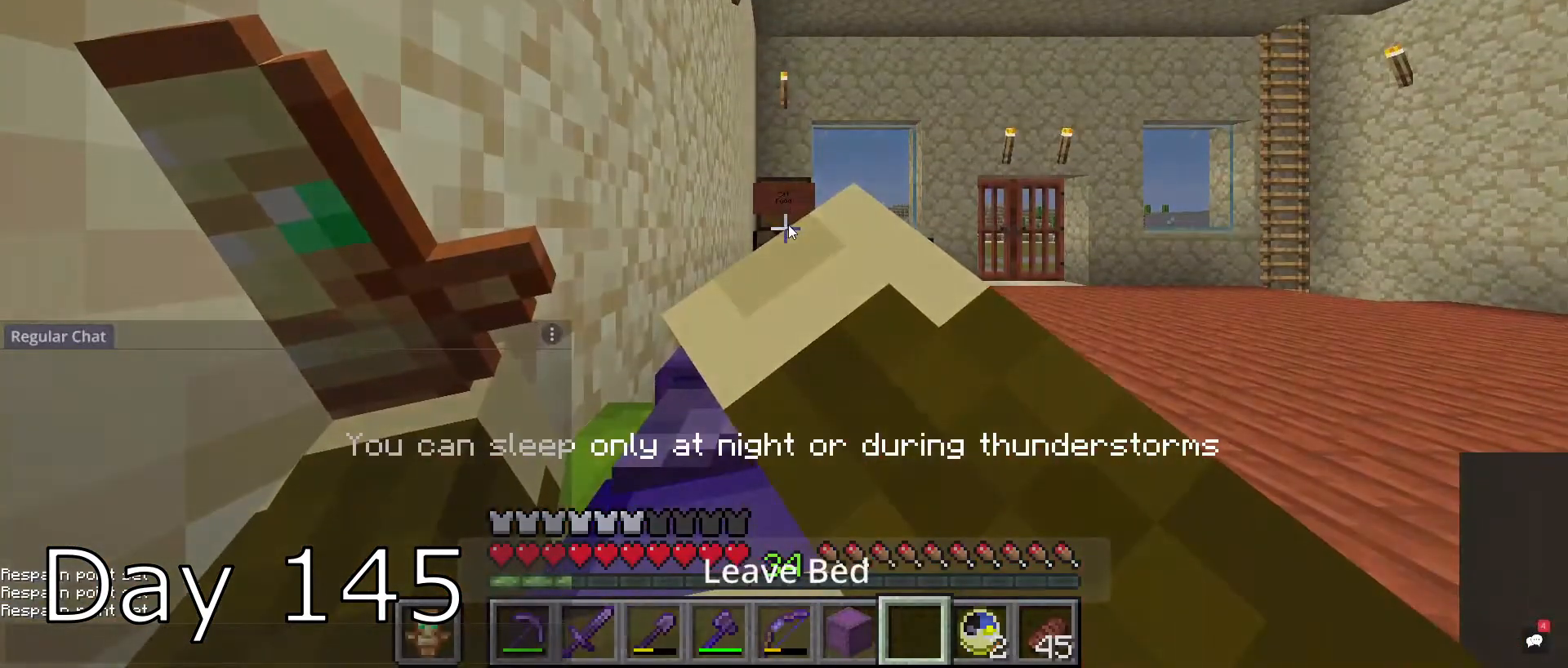
{"keys": [], "mouse": [], "events": []}
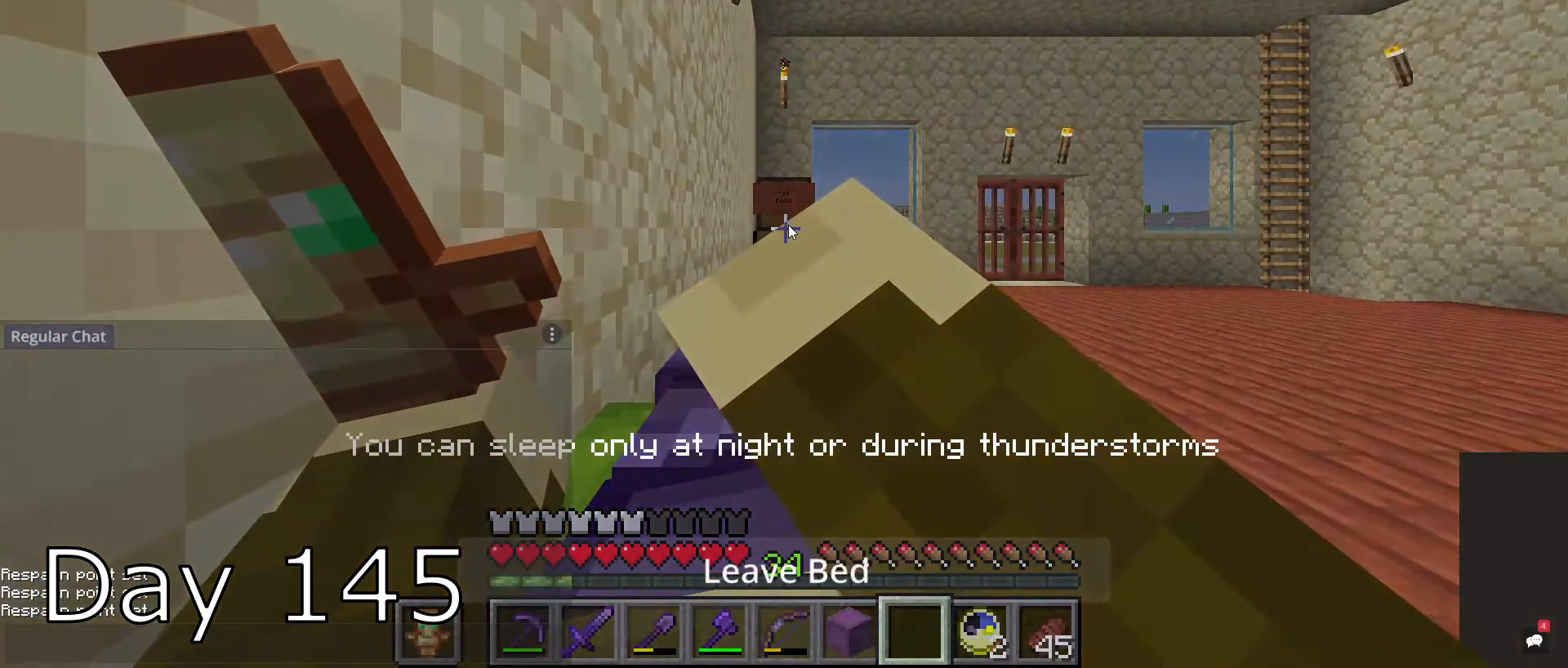
{"keys": [], "mouse": [], "events": []}
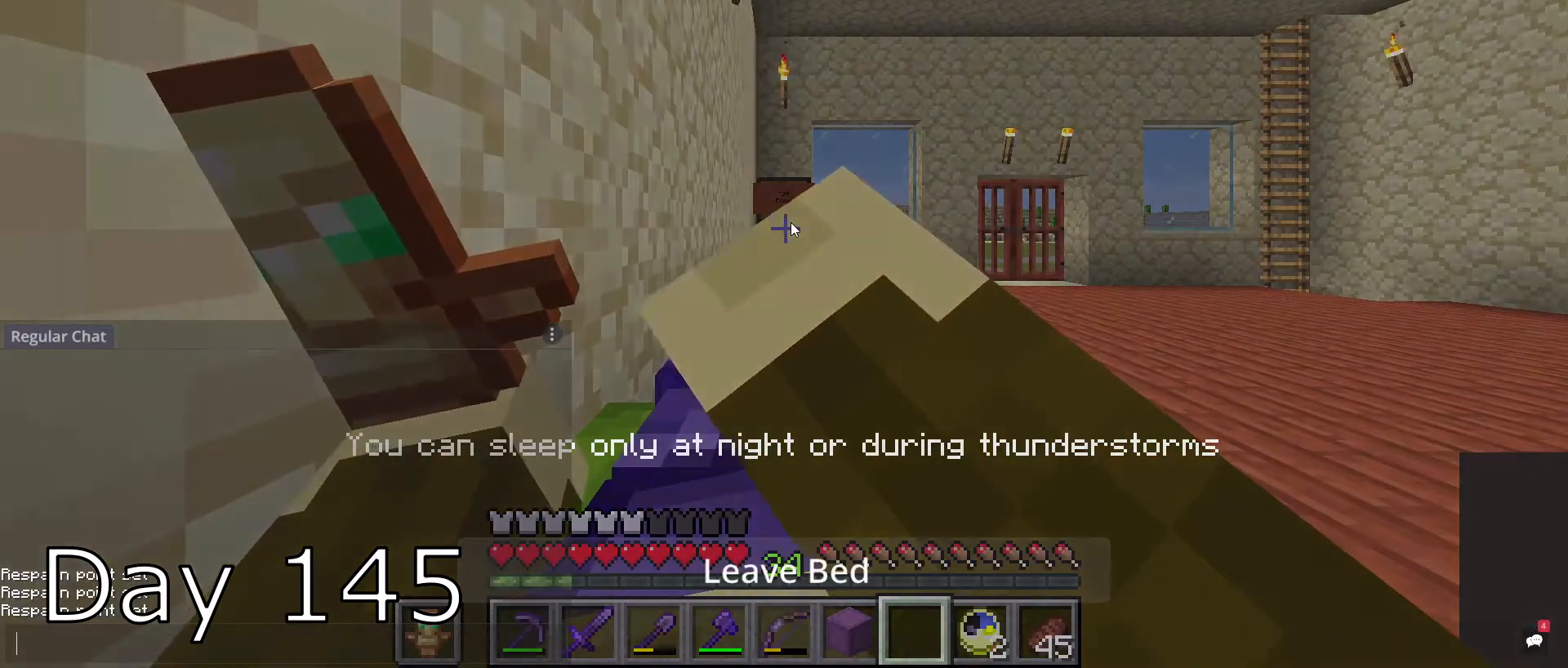
{"keys": [], "mouse": [], "events": []}
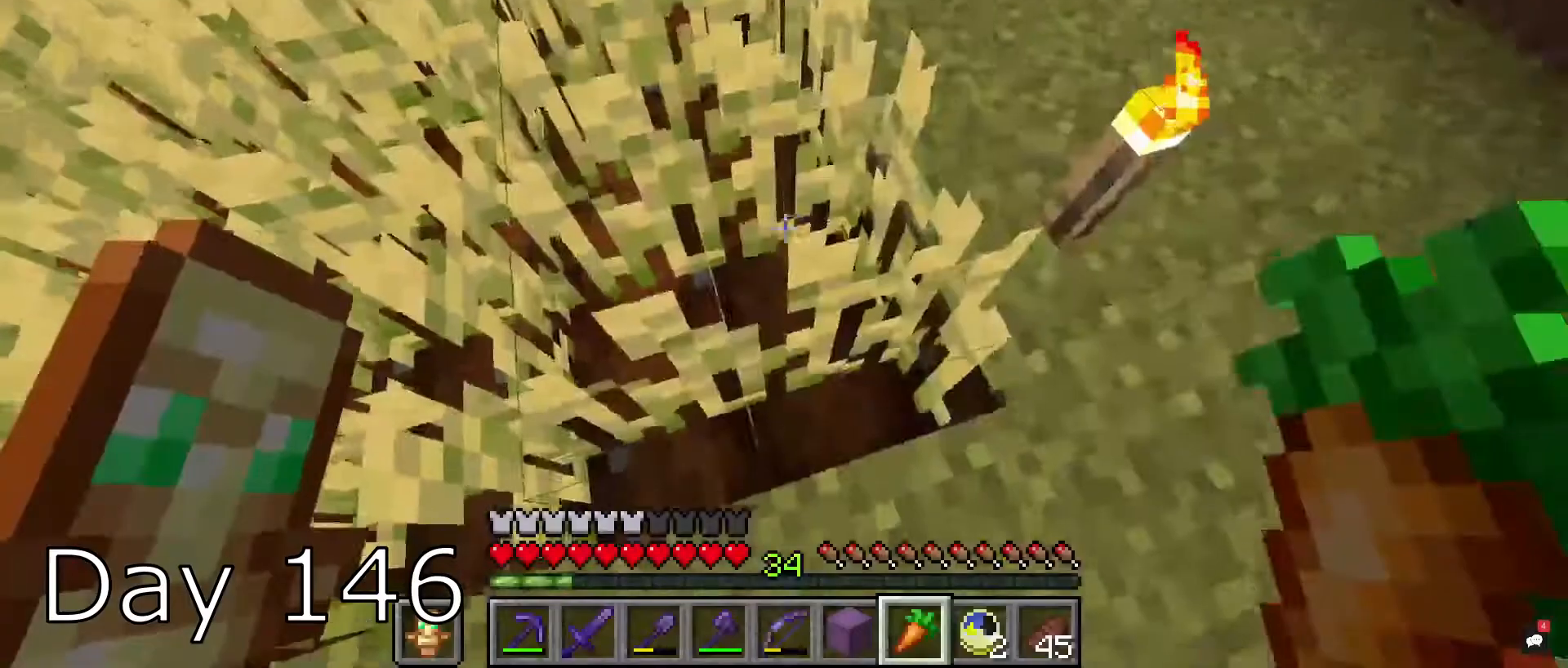
{"keys": [], "mouse": [], "events": [[67, "mouse_left", "down"], [200, "mouse_left", "up"]]}
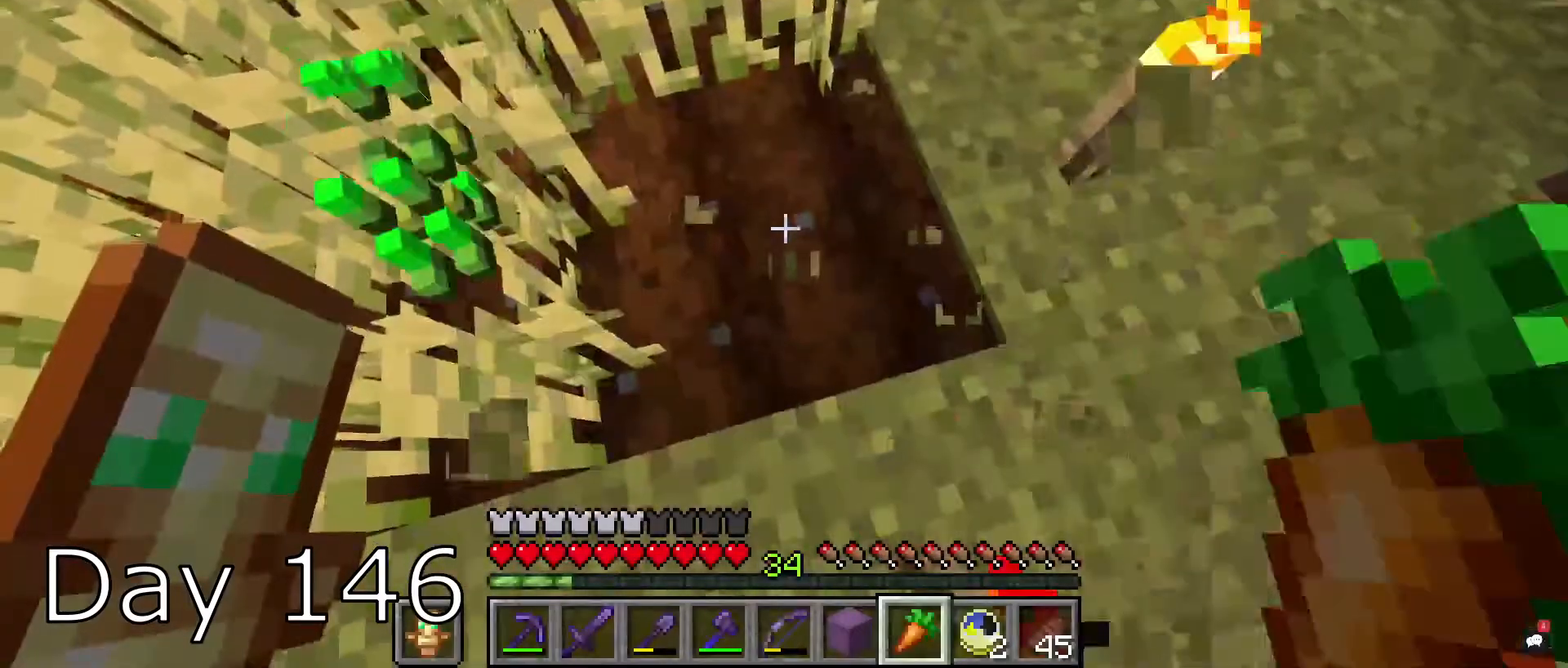
{"keys": [], "mouse": [], "events": [[301, "mouse_right", "down"], [434, "mouse_right", "up"]]}
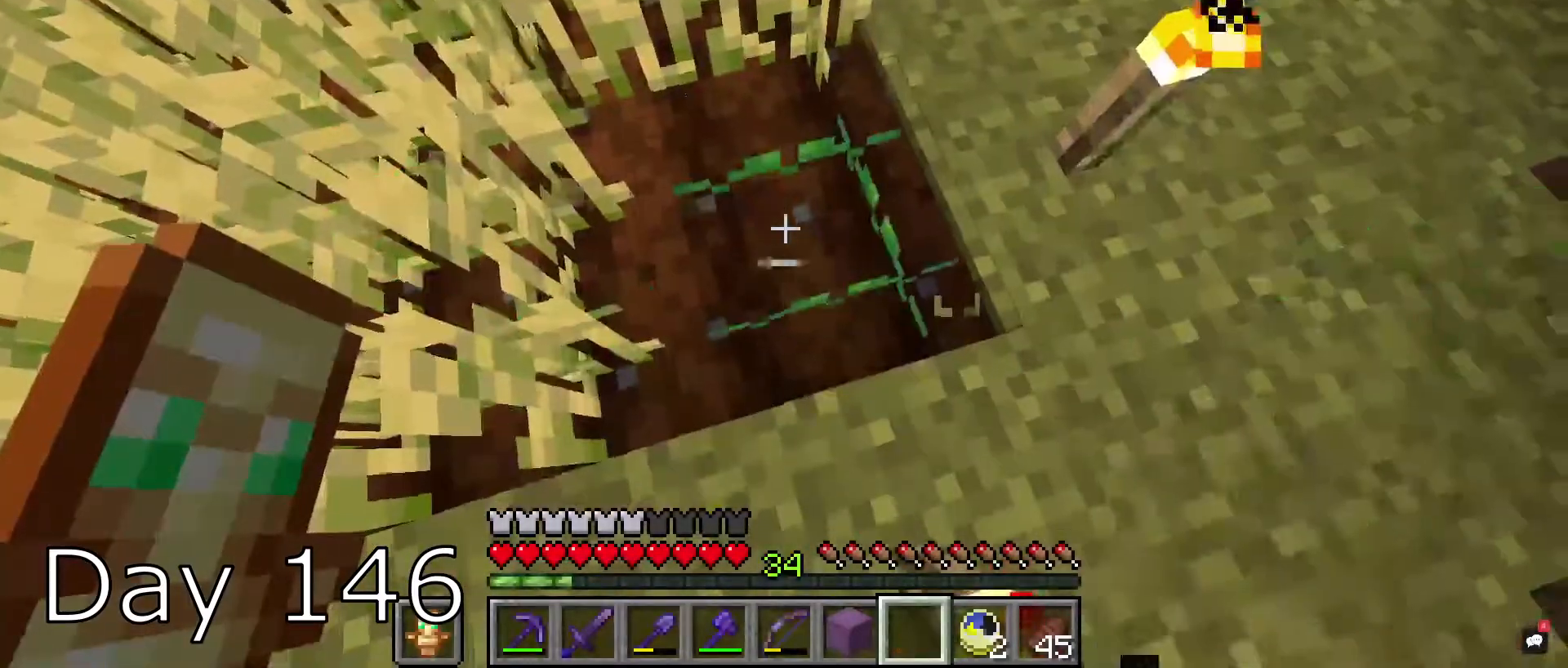
{"keys": ["s"], "mouse": [], "events": [[400, "s", "down"]]}
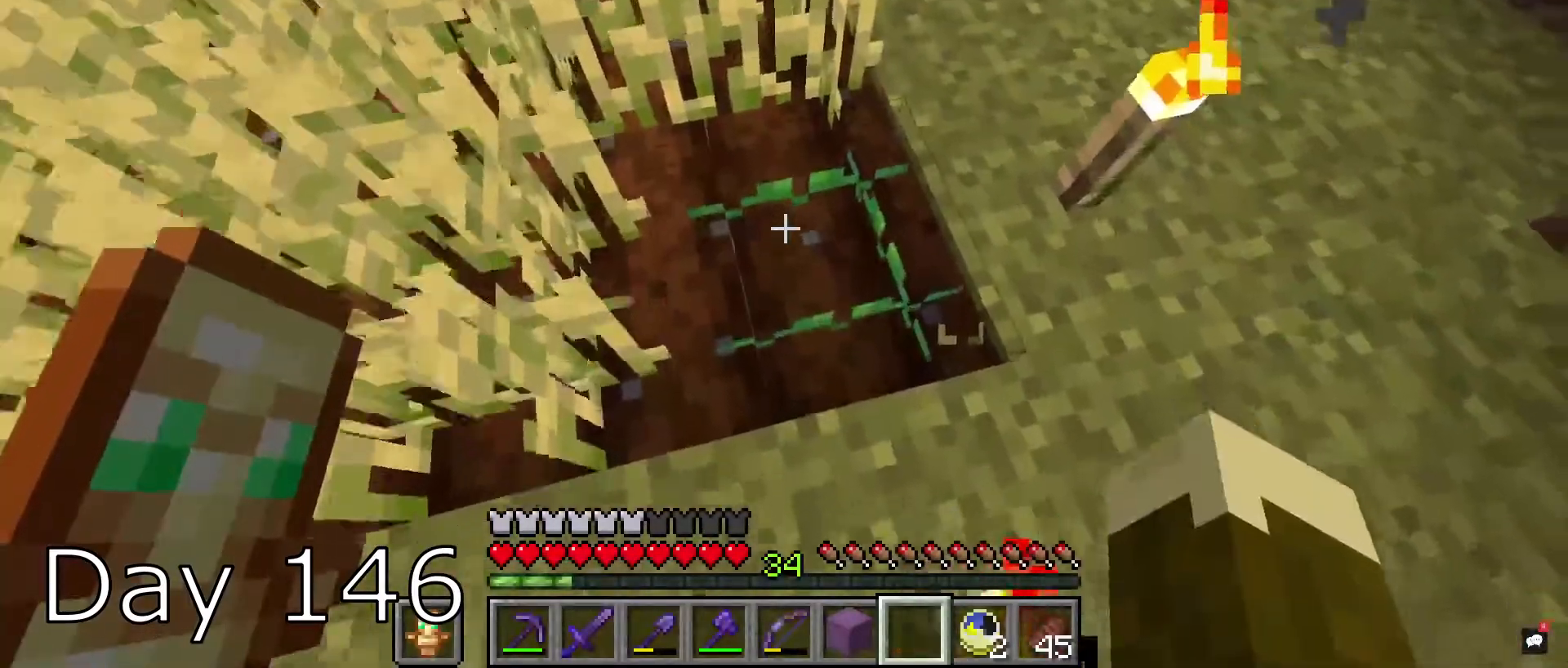
{"keys": [], "mouse": [], "events": [[67, "s", "up"]]}
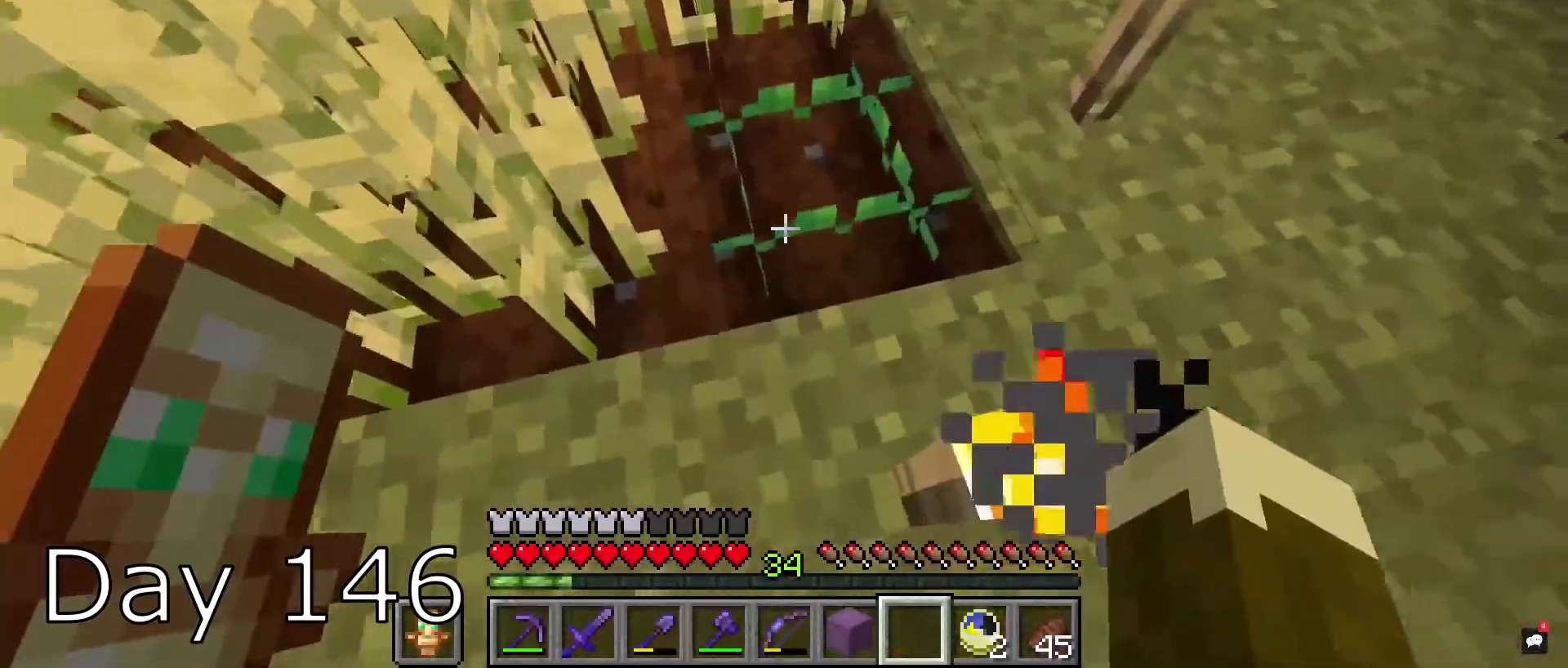
{"keys": [], "mouse": [], "events": []}
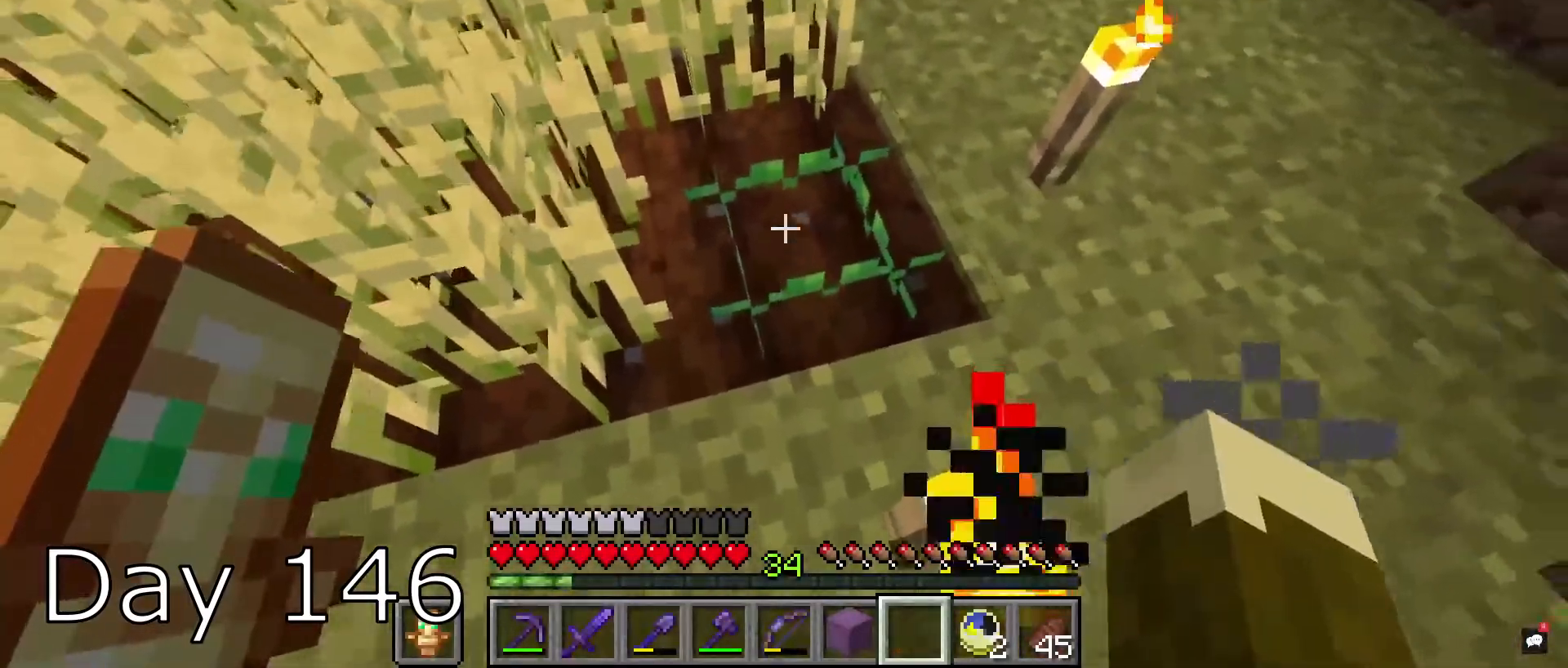
{"keys": [], "mouse": ["left"], "events": [[267, "s", "down"], [401, "mouse_left", "down"], [401, "s", "up"]]}
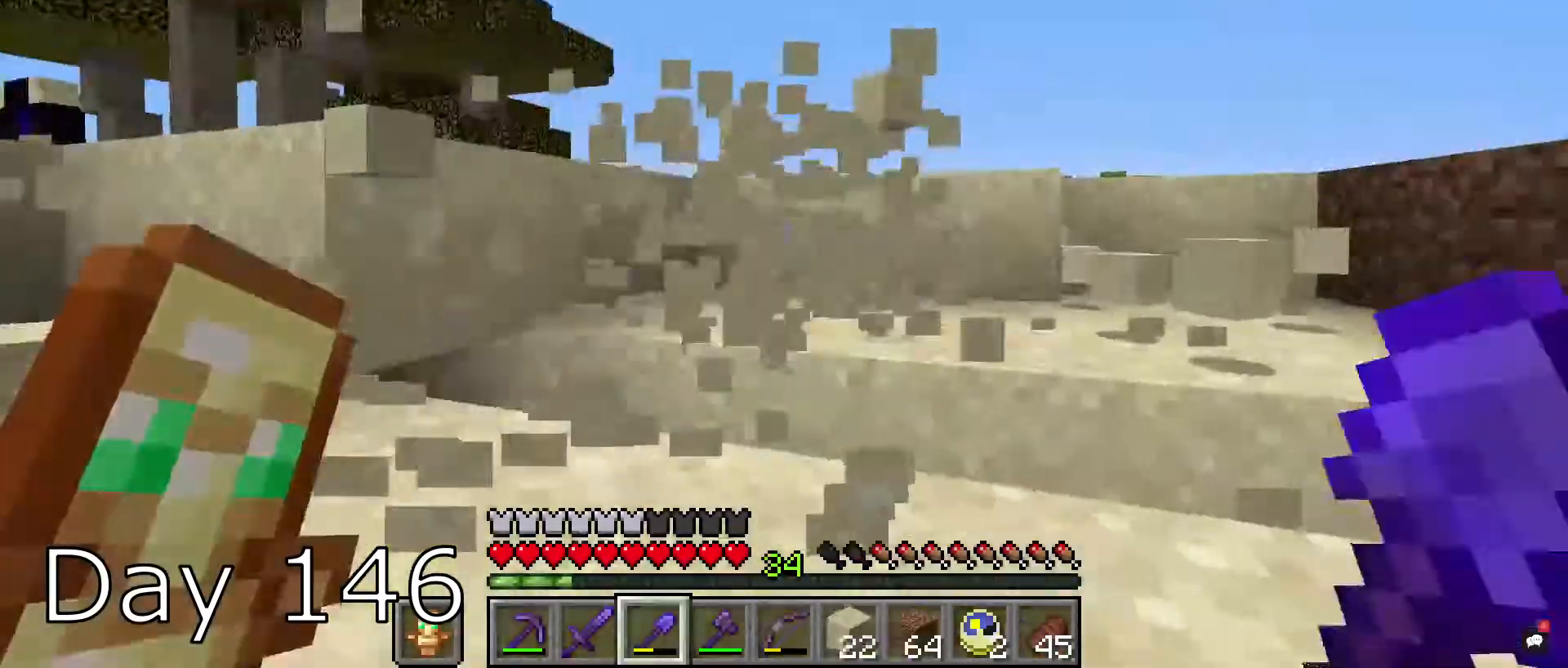
{"keys": ["w"], "mouse": ["left"], "events": [[100, "w", "down"]]}
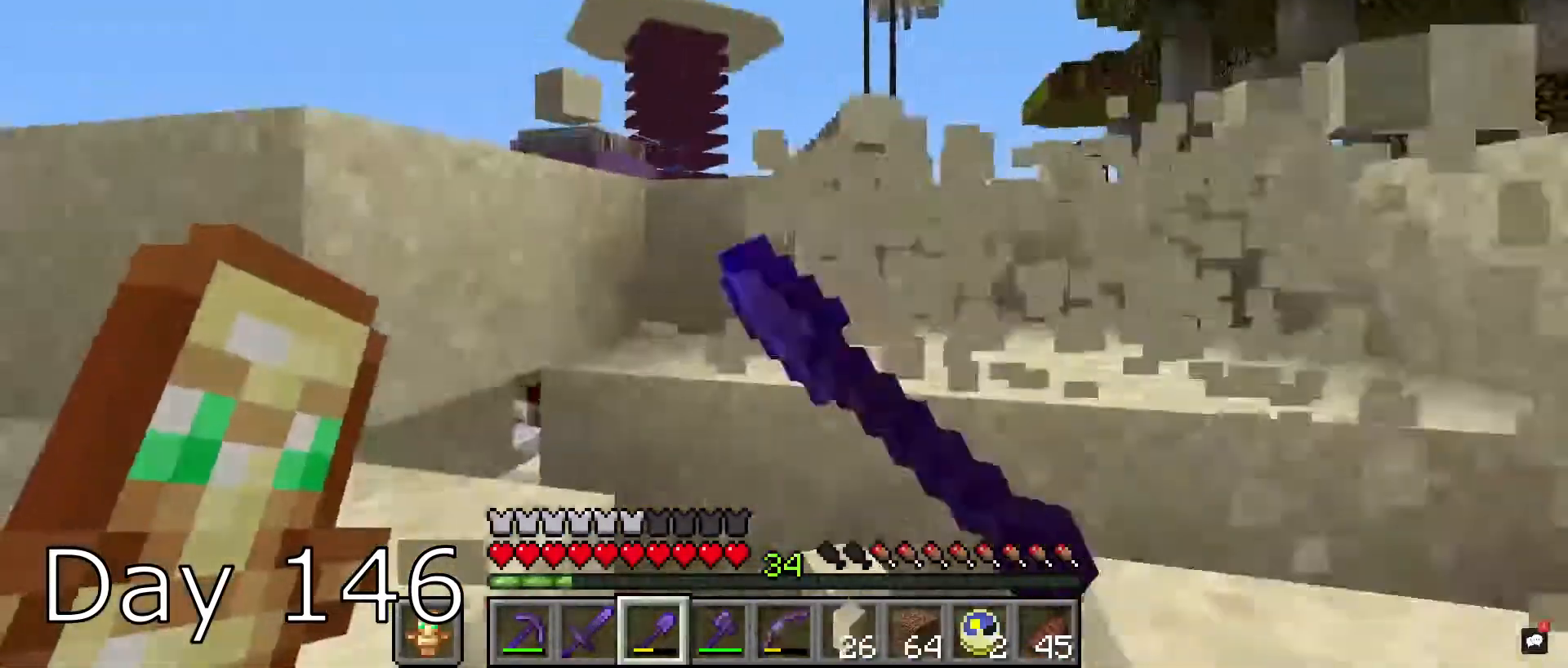
{"keys": ["a", "s"], "mouse": ["right"], "events": [[67, "w", "up"], [234, "mouse_left", "up"], [334, "a", "down"], [468, "s", "down"], [501, "mouse_right", "down"]]}